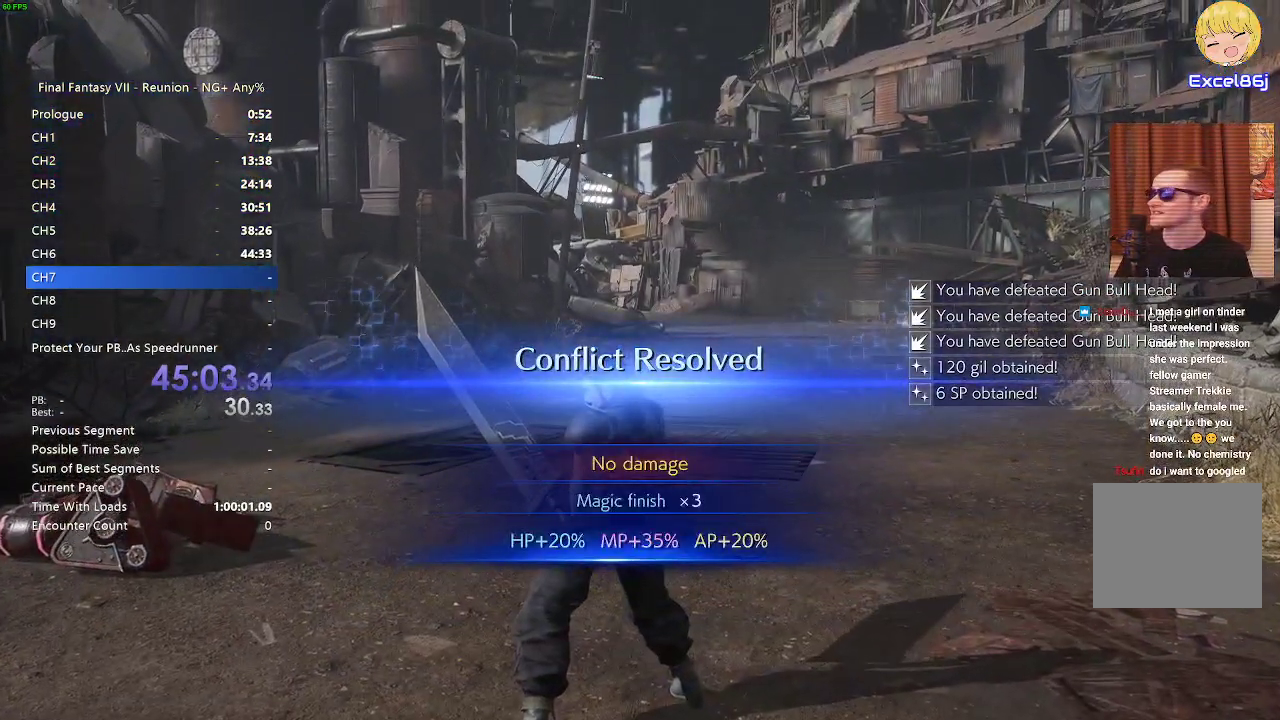
Gameplay with a controller (PlayStation layout); each line is a JSON object with the inputs held at the frame after it. "events" lists button and stick changes between this image and that frame as [ms after this image, input, new state], when the widget could be followed in between.
{"buttons": [], "left_stick": "up", "right_stick": "center", "events": [[450, "left_stick", "up"]]}
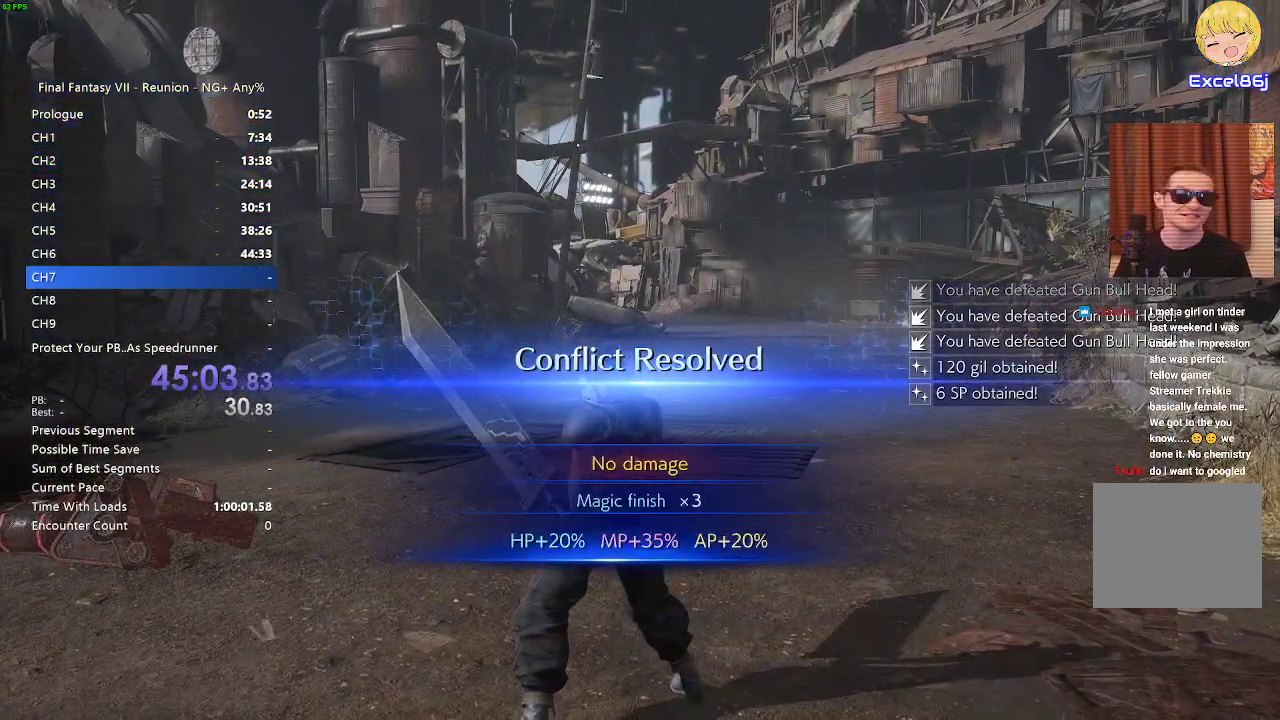
{"buttons": [], "left_stick": "up", "right_stick": "center", "events": []}
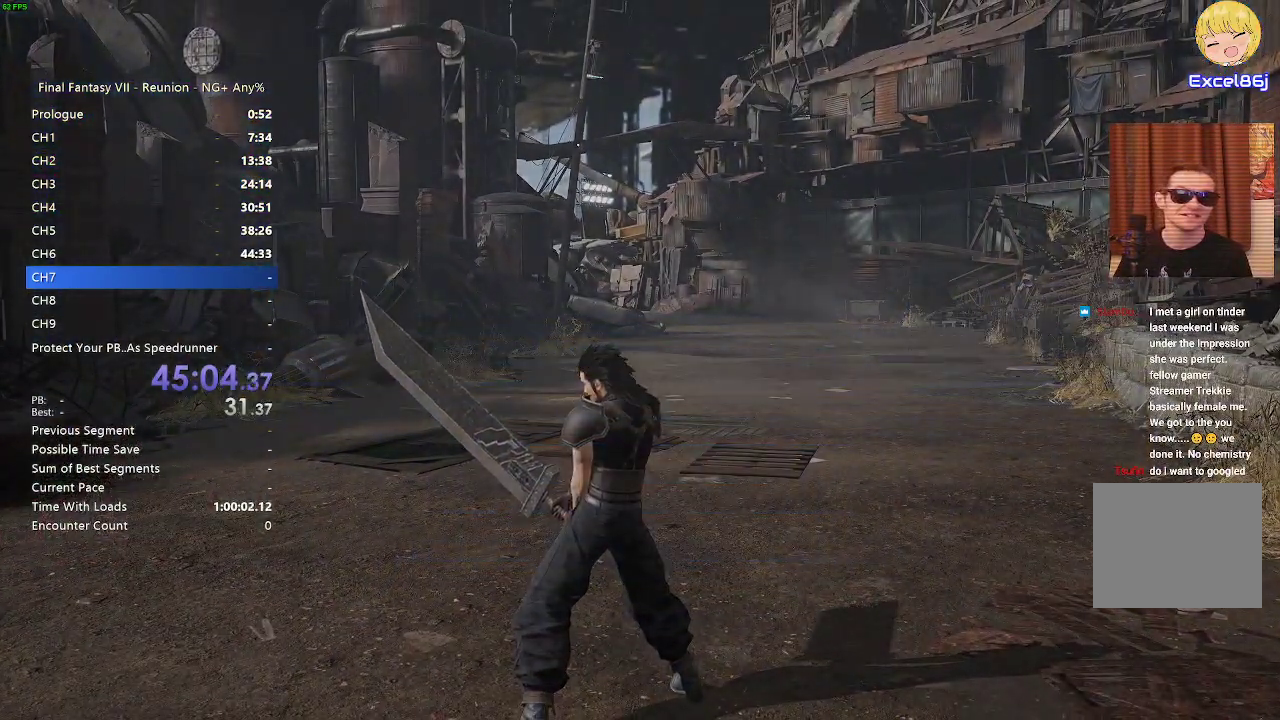
{"buttons": ["R2"], "left_stick": "up", "right_stick": "center", "events": [[467, "R2", "down"]]}
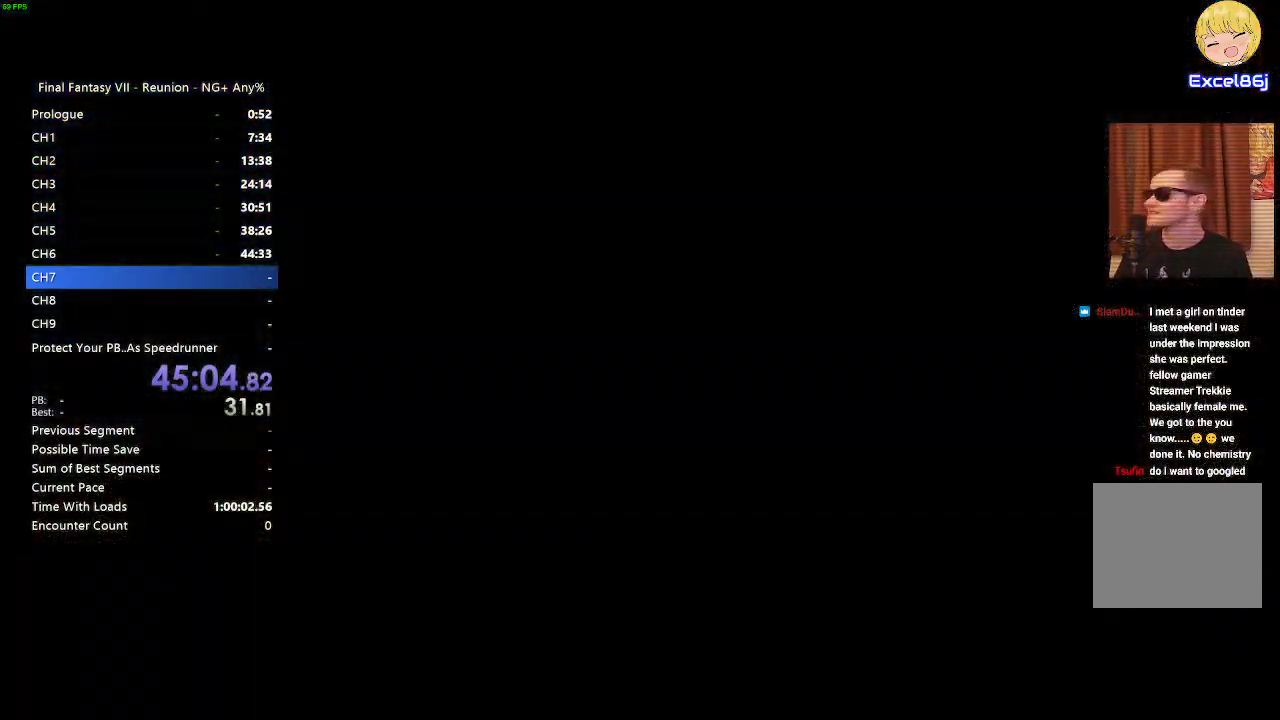
{"buttons": [], "left_stick": "up", "right_stick": "center", "events": [[483, "R2", "up"]]}
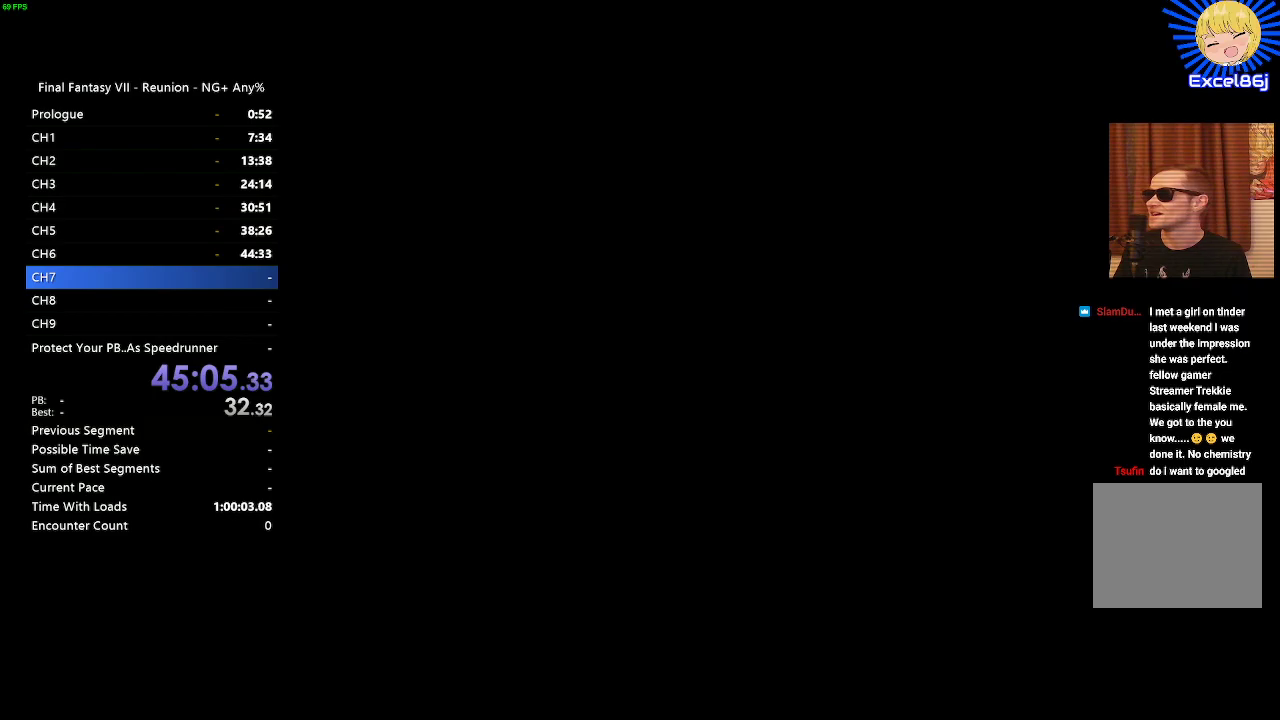
{"buttons": [], "left_stick": "center", "right_stick": "center", "events": [[150, "left_stick", "center"]]}
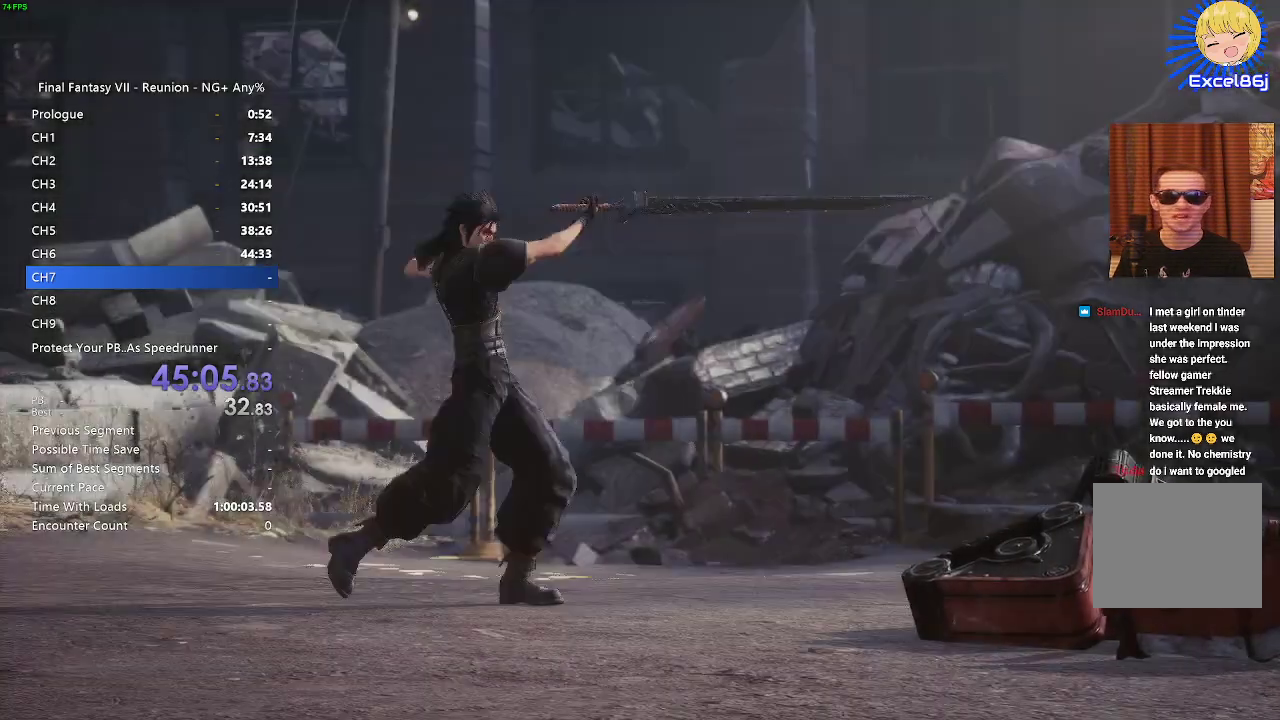
{"buttons": [], "left_stick": "up", "right_stick": "center", "events": [[283, "left_stick", "up"]]}
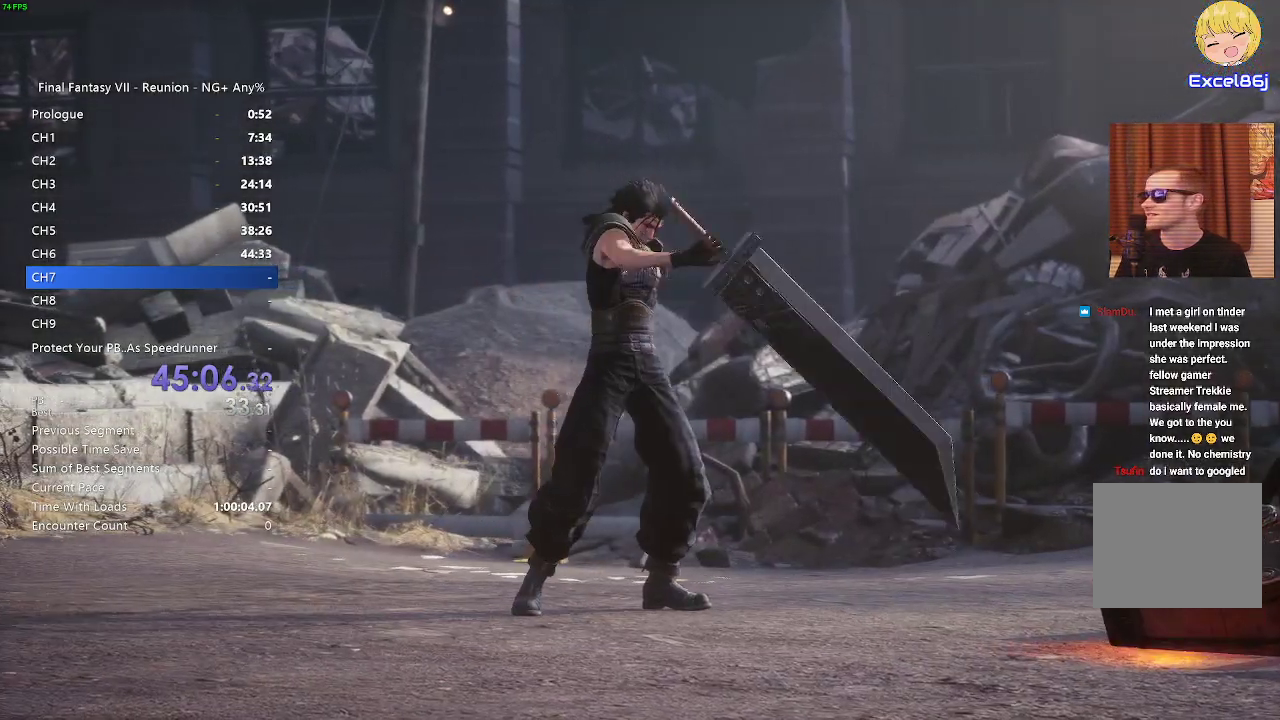
{"buttons": [], "left_stick": "up", "right_stick": "center", "events": []}
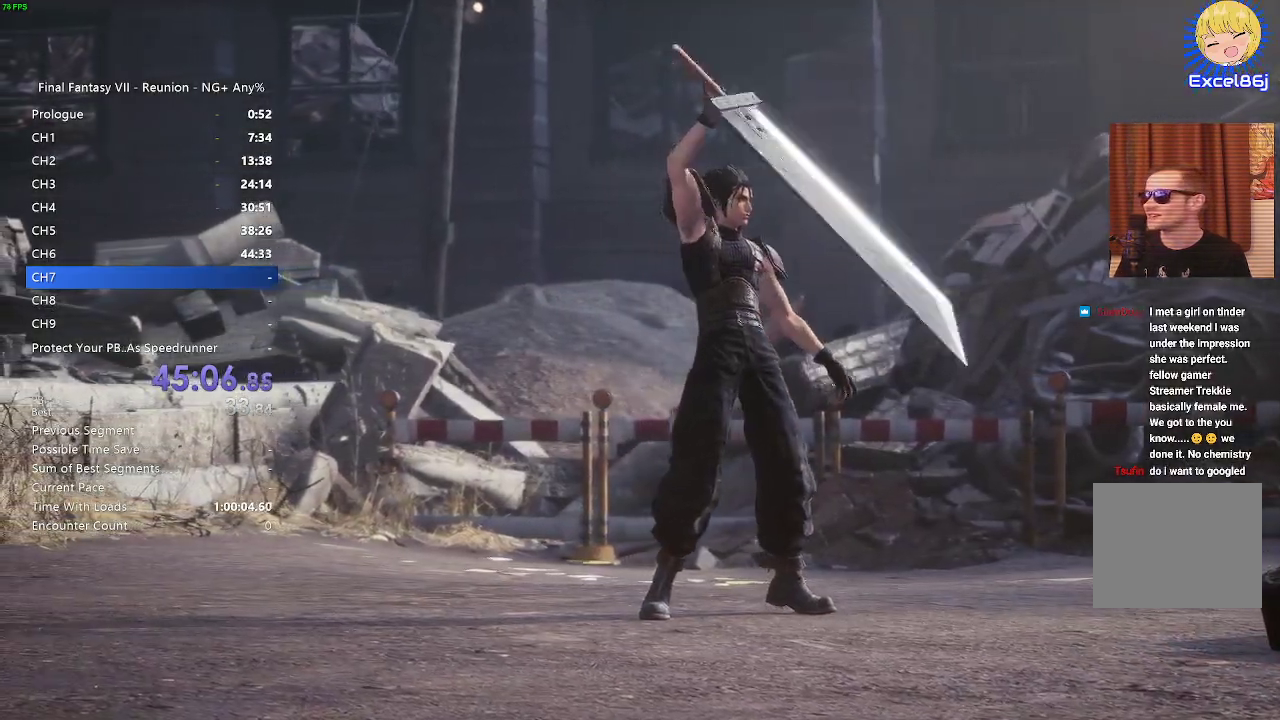
{"buttons": [], "left_stick": "center", "right_stick": "center", "events": [[67, "left_stick", "center"]]}
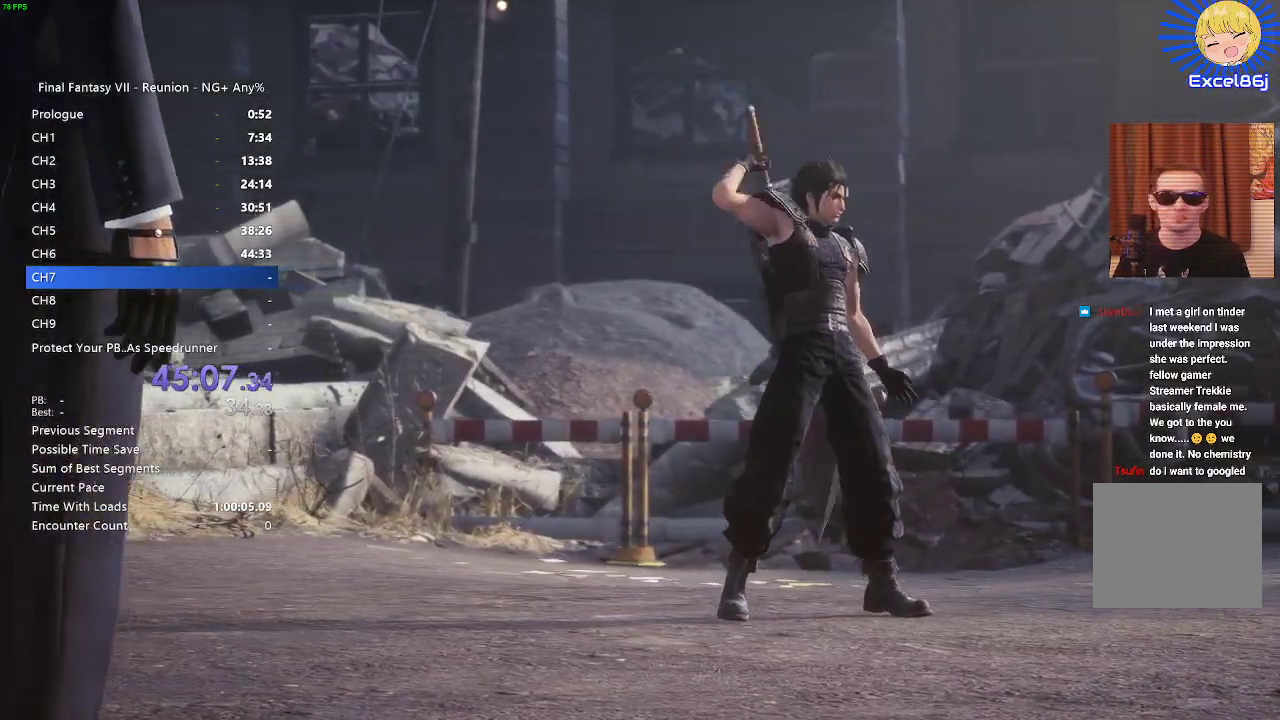
{"buttons": [], "left_stick": "center", "right_stick": "center", "events": []}
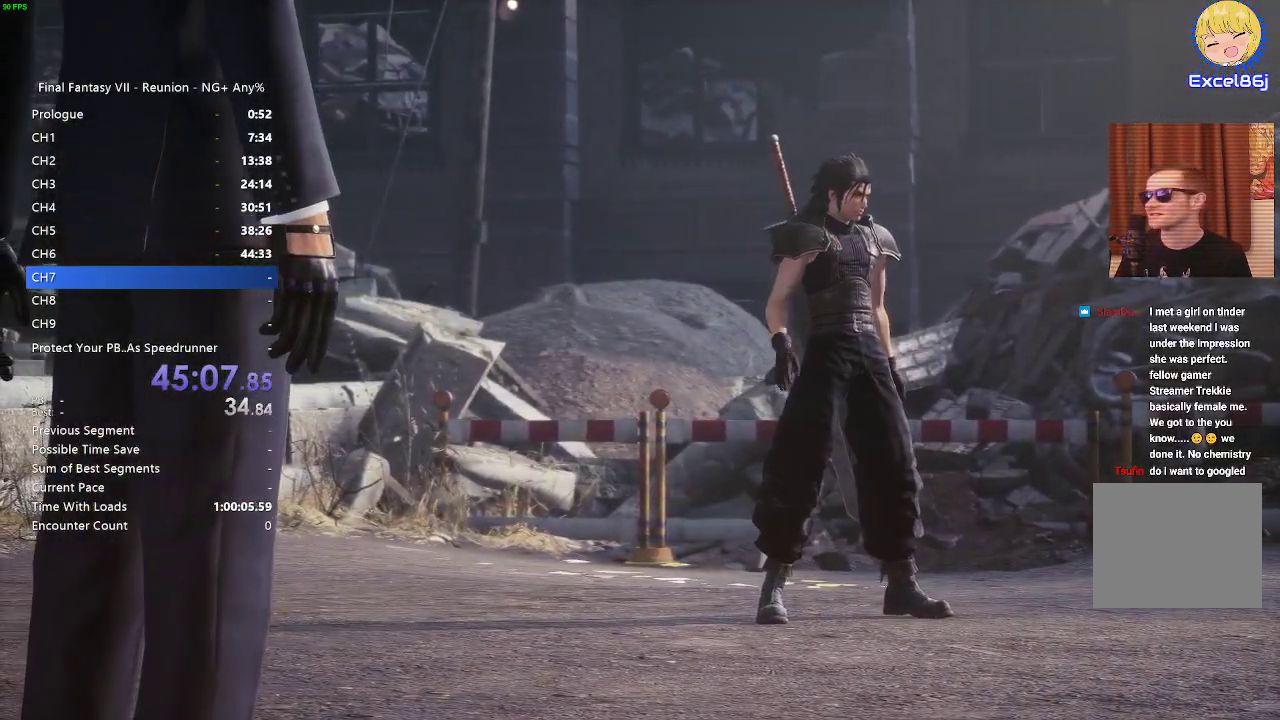
{"buttons": [], "left_stick": "center", "right_stick": "center", "events": []}
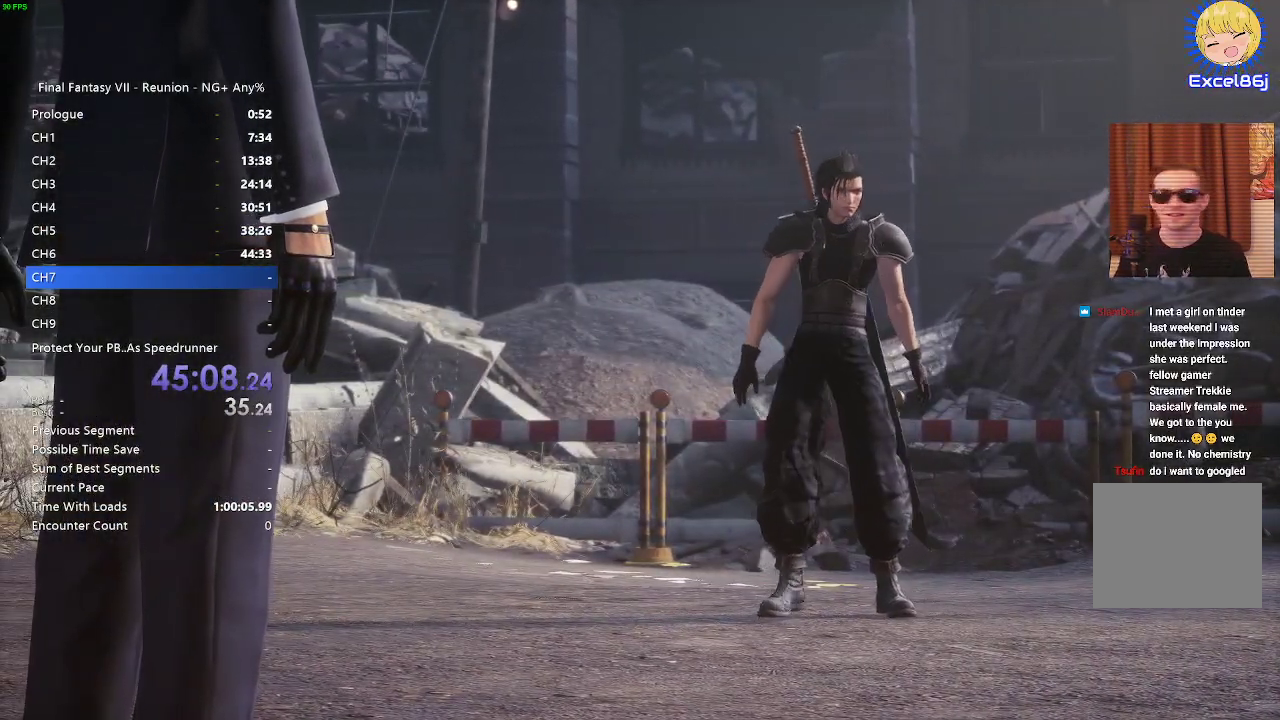
{"buttons": [], "left_stick": "center", "right_stick": "center", "events": []}
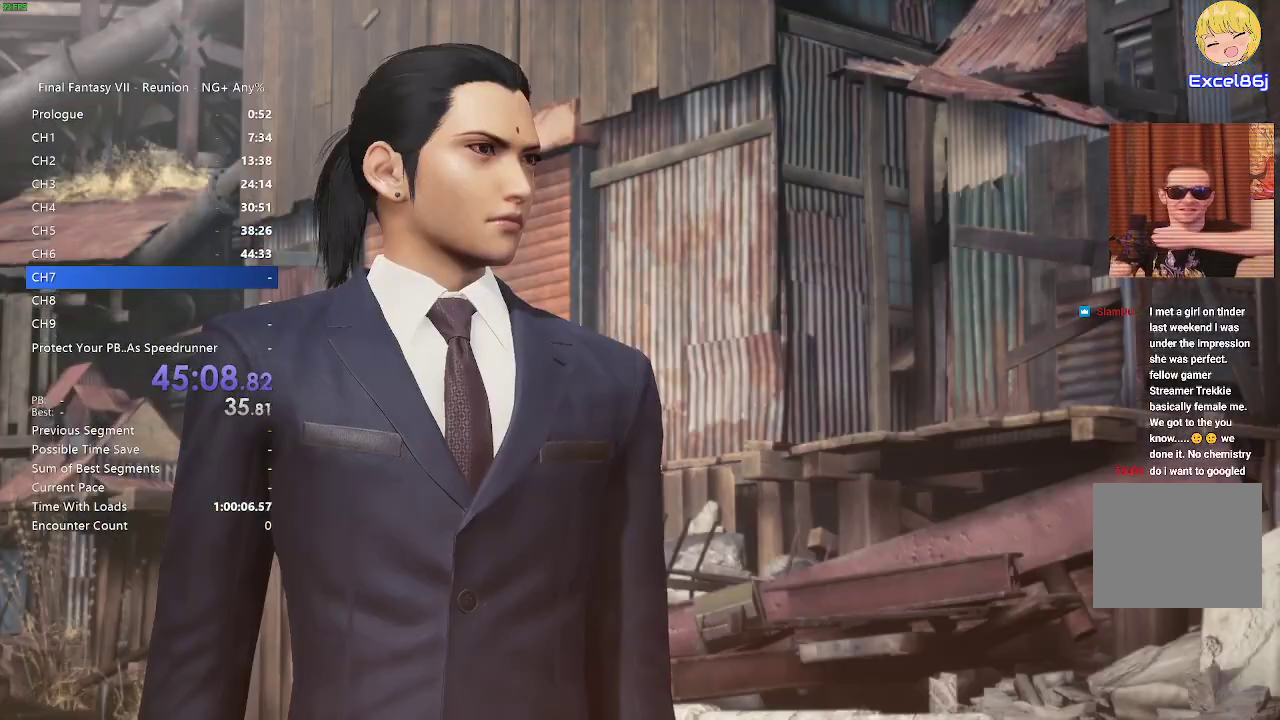
{"buttons": [], "left_stick": "center", "right_stick": "center", "events": []}
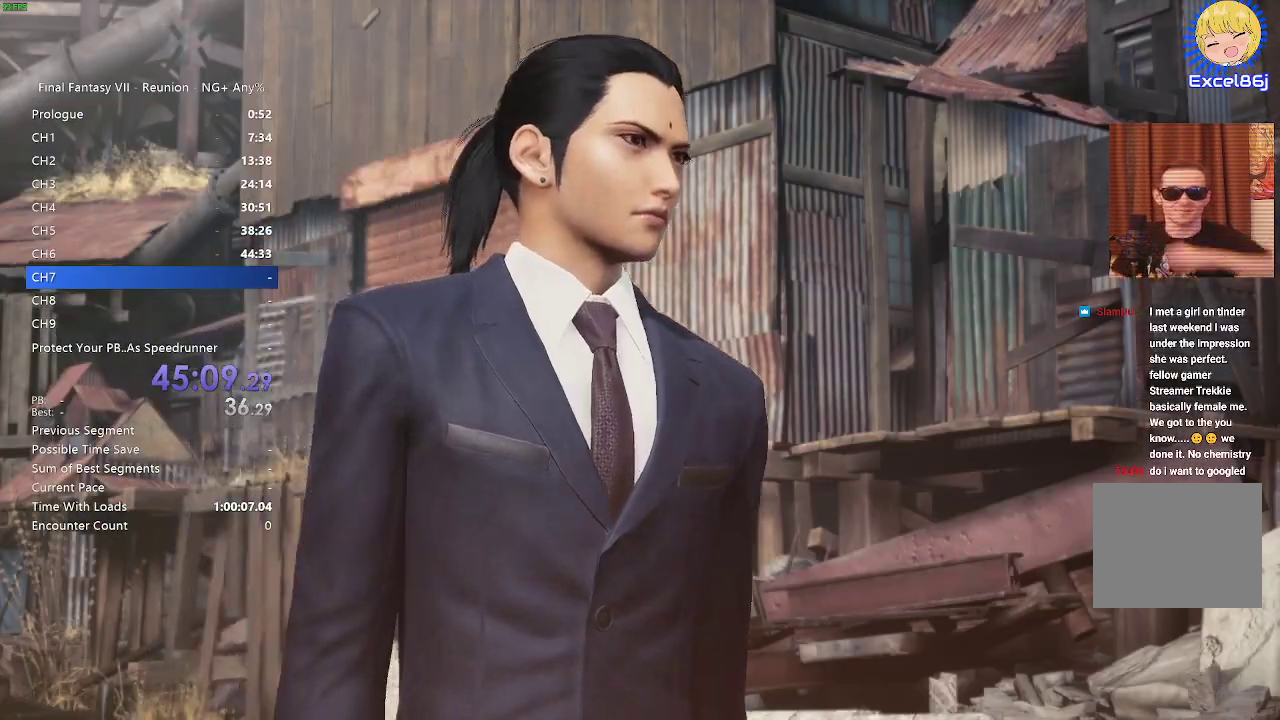
{"buttons": [], "left_stick": "center", "right_stick": "center", "events": []}
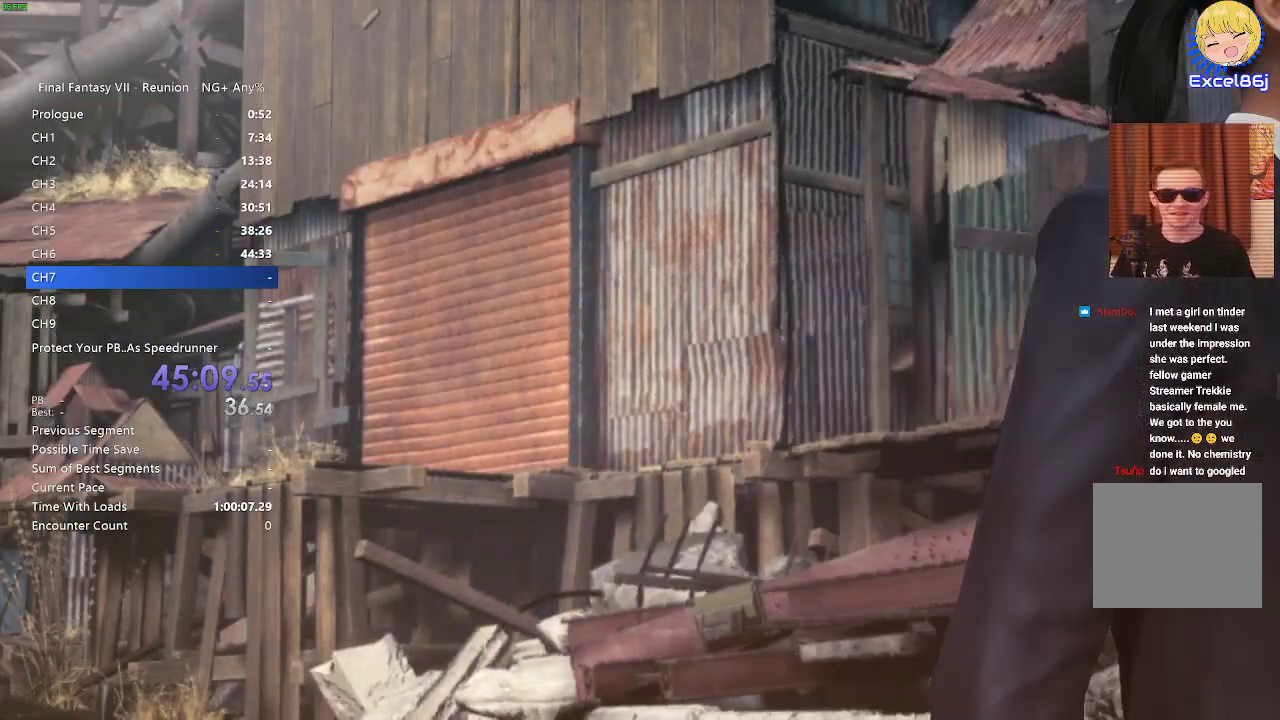
{"buttons": [], "left_stick": "center", "right_stick": "center", "events": [[150, "START", "down"], [500, "START", "up"]]}
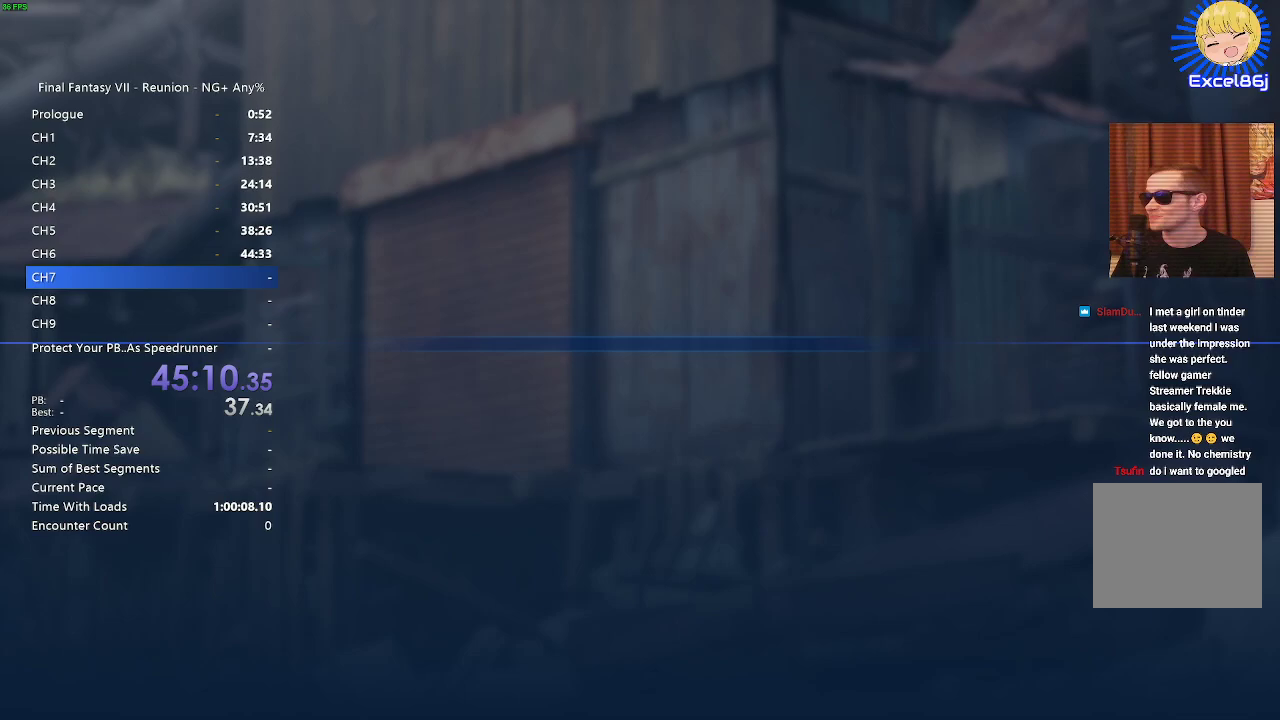
{"buttons": ["CROSS"], "left_stick": "center", "right_stick": "center", "events": [[300, "DPAD_DOWN", "down"], [450, "DPAD_DOWN", "up"], [500, "CROSS", "down"]]}
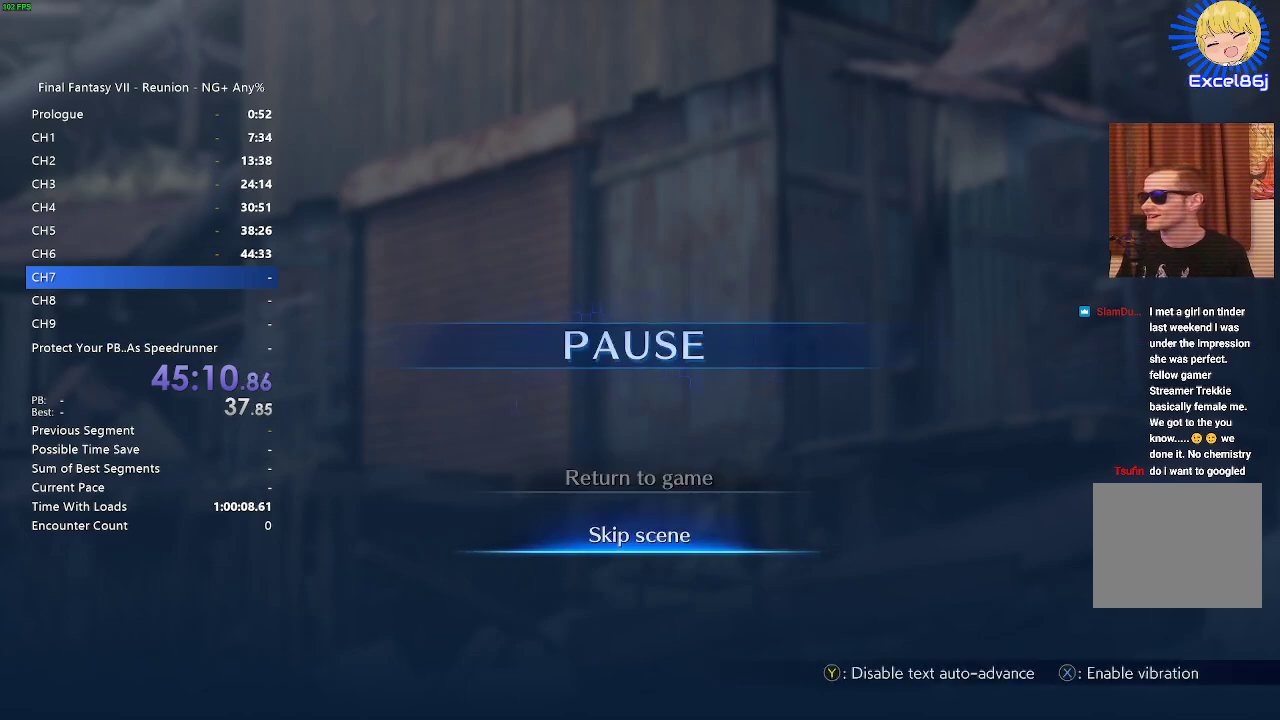
{"buttons": [], "left_stick": "center", "right_stick": "center", "events": [[133, "CROSS", "up"]]}